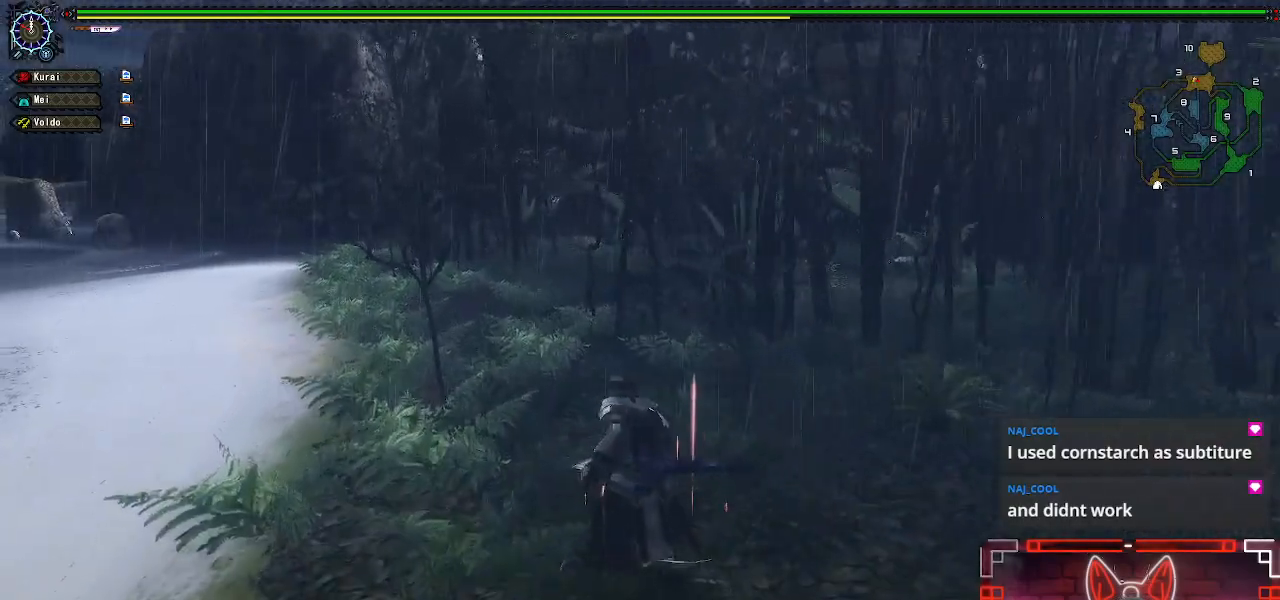
Gameplay with a controller (Xbox layout); each line is a JSON object with the inputs held at the frame after it. "events" lists button and stick changes between this image and that frame as [ms after this image, input, new state], when the widget could be followed in between.
{"buttons": ["R1"], "left_stick": "up-left", "right_stick": "center", "events": []}
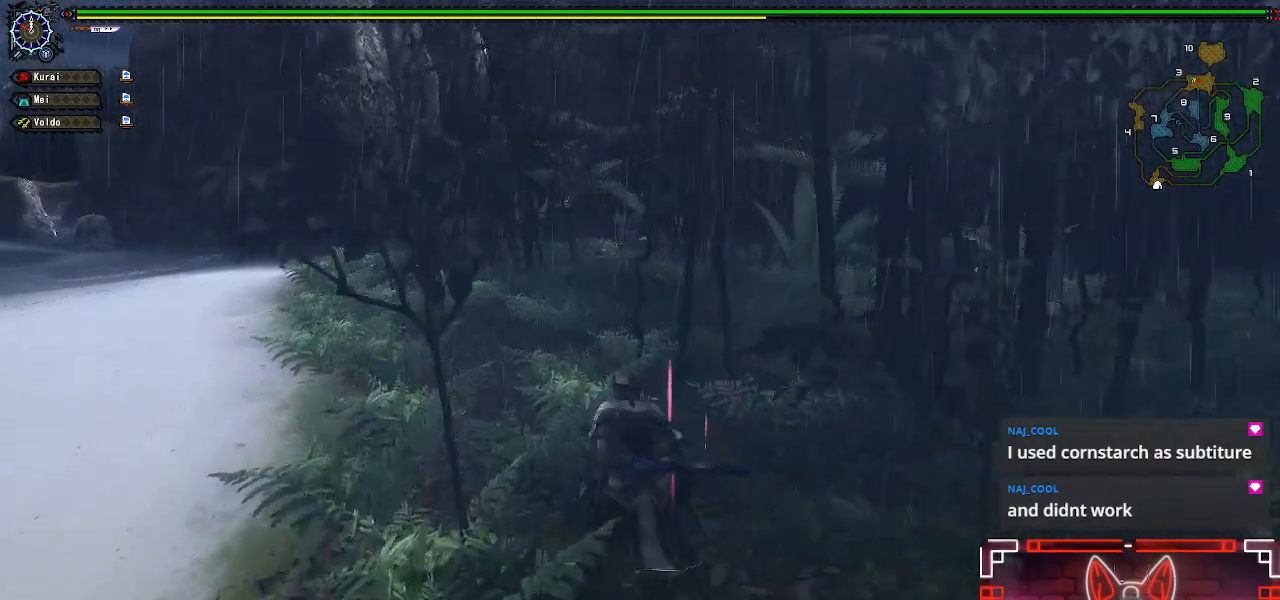
{"buttons": ["R1"], "left_stick": "up-left", "right_stick": "center", "events": [[67, "right_stick", "right"], [317, "right_stick", "center"]]}
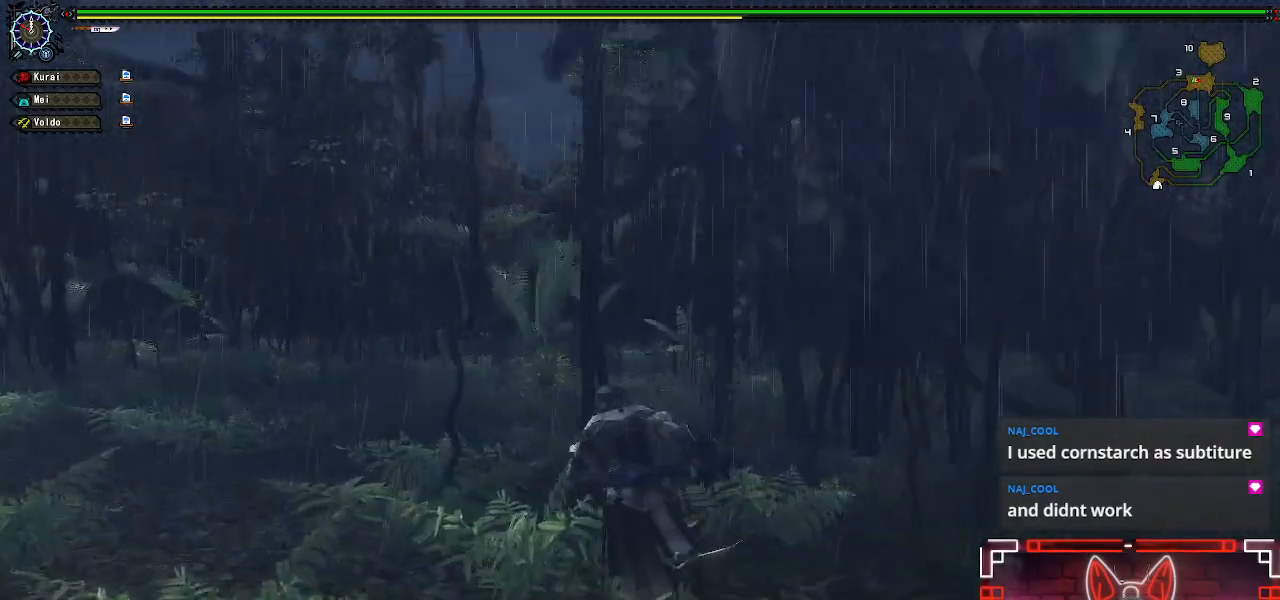
{"buttons": ["R1"], "left_stick": "up-left", "right_stick": "center", "events": []}
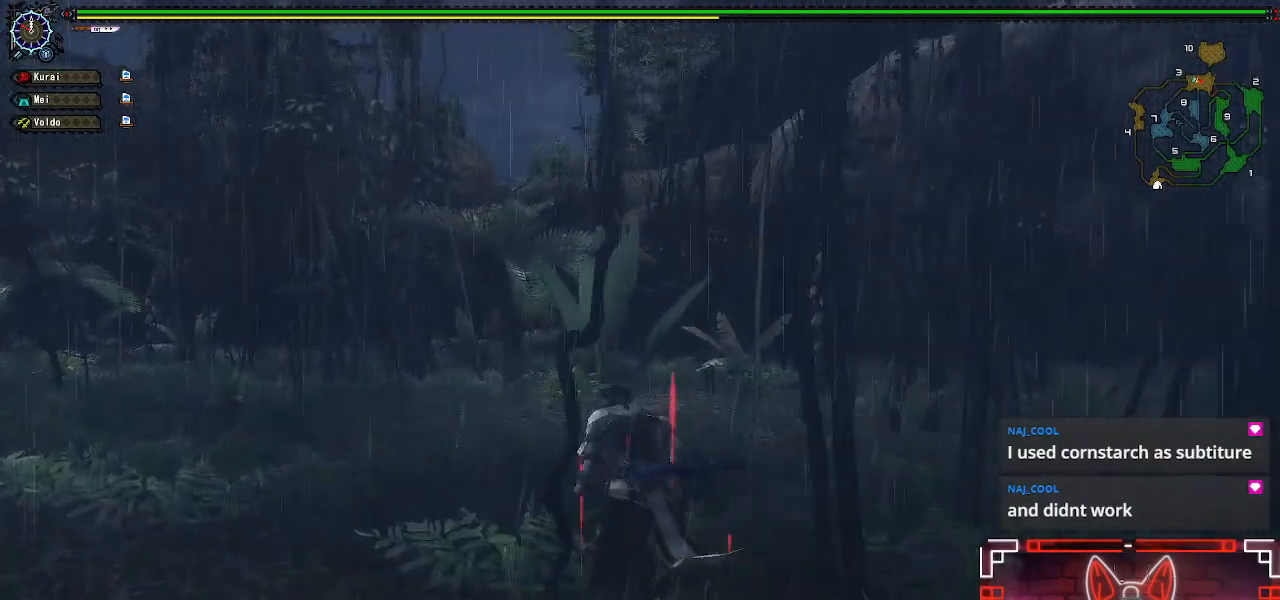
{"buttons": ["R1"], "left_stick": "up-left", "right_stick": "left", "events": [[433, "right_stick", "left"]]}
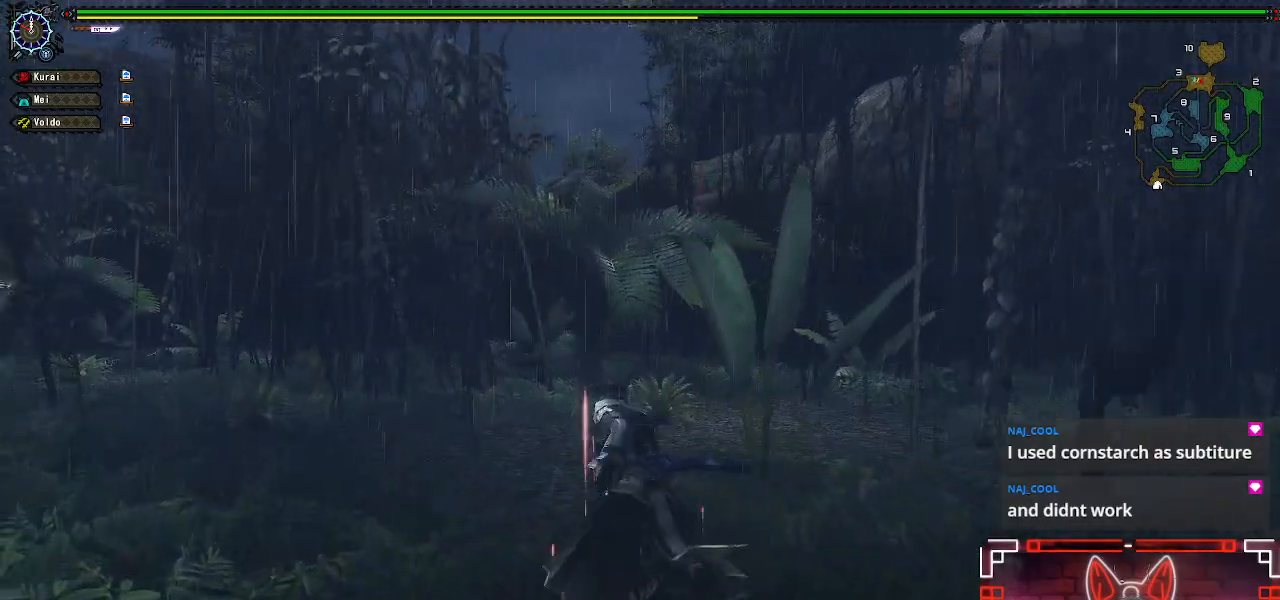
{"buttons": ["R1"], "left_stick": "up-left", "right_stick": "left", "events": []}
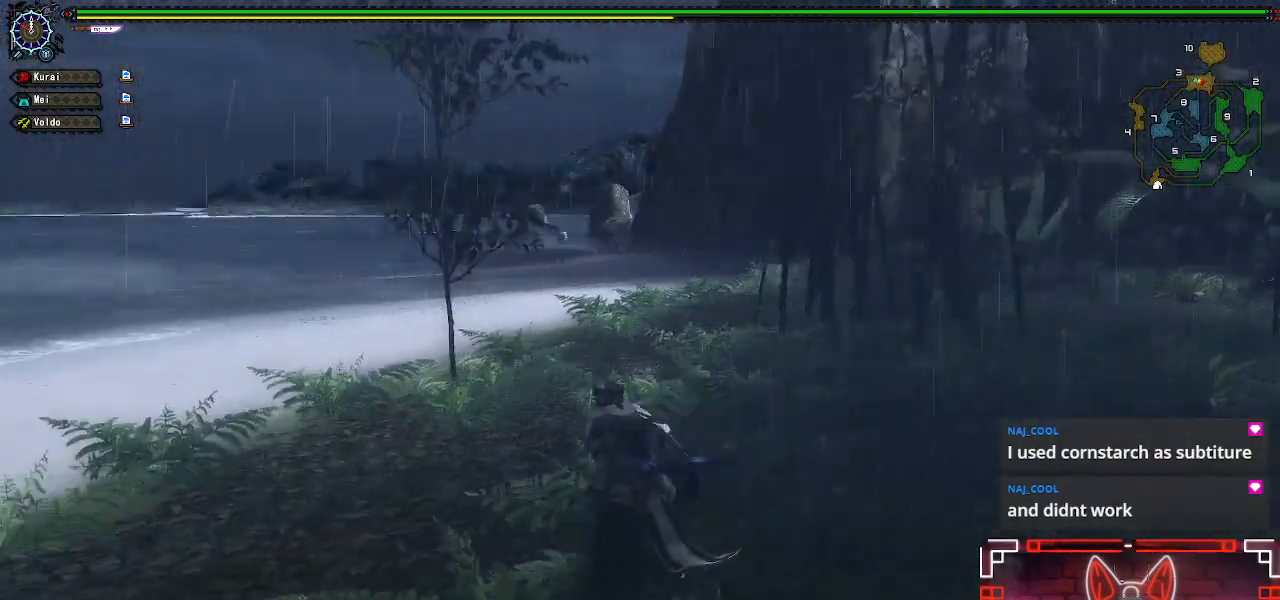
{"buttons": ["R1"], "left_stick": "up", "right_stick": "center", "events": [[117, "left_stick", "up"], [133, "right_stick", "center"]]}
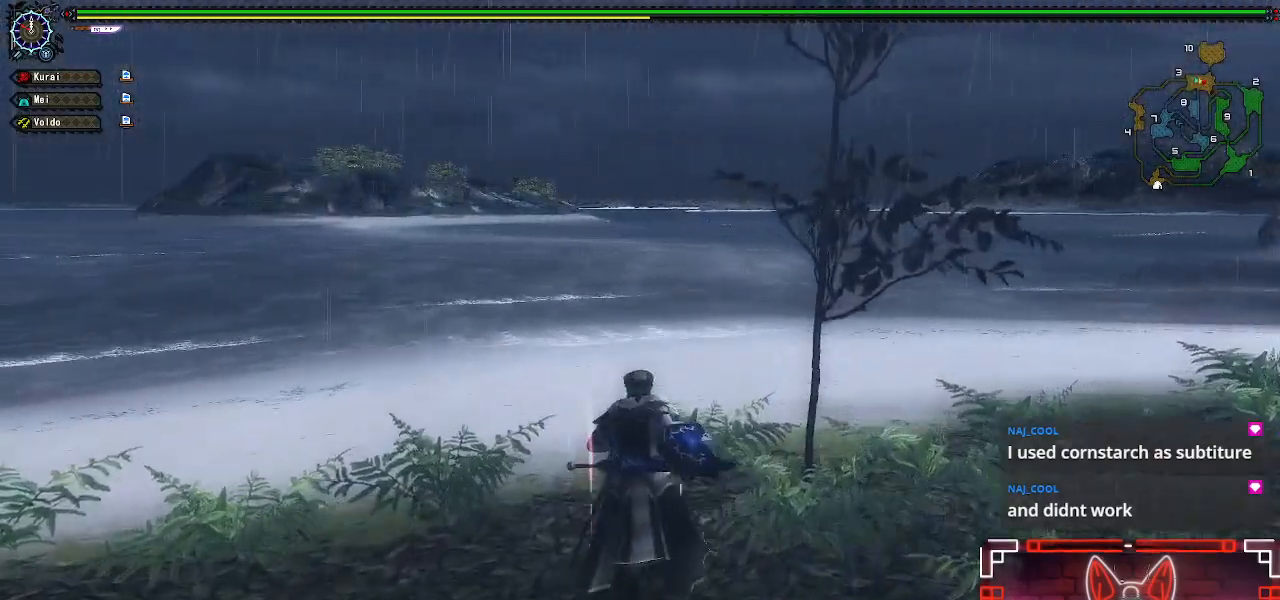
{"buttons": ["R1"], "left_stick": "up", "right_stick": "right", "events": [[483, "right_stick", "right"]]}
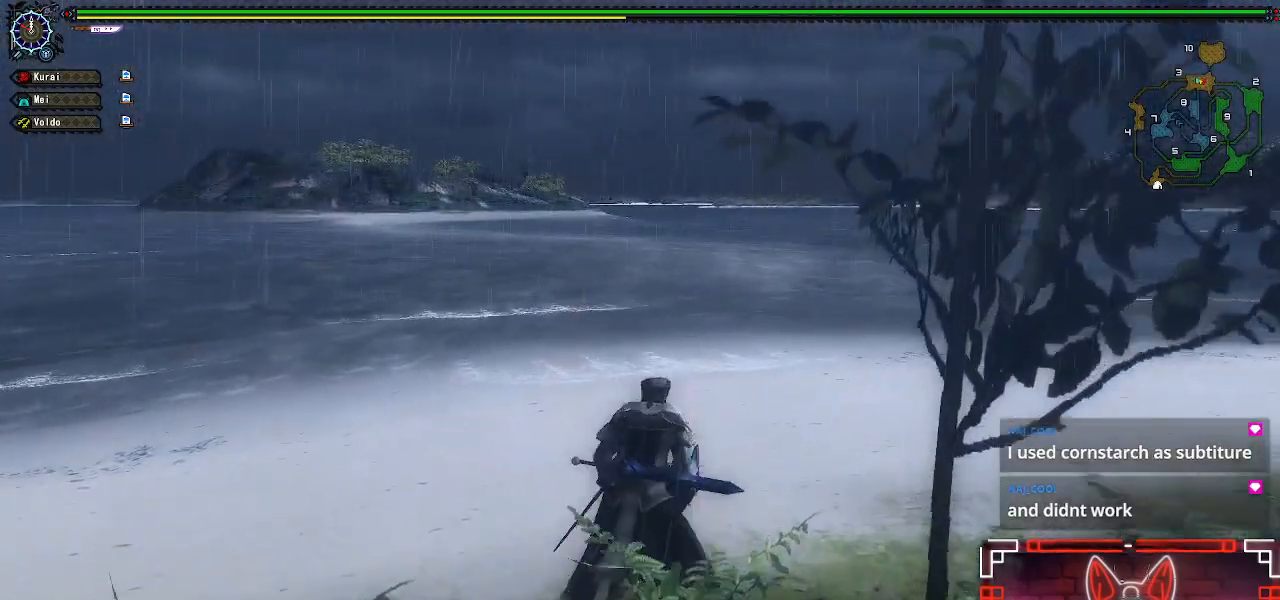
{"buttons": ["R1"], "left_stick": "up", "right_stick": "center", "events": [[300, "right_stick", "center"]]}
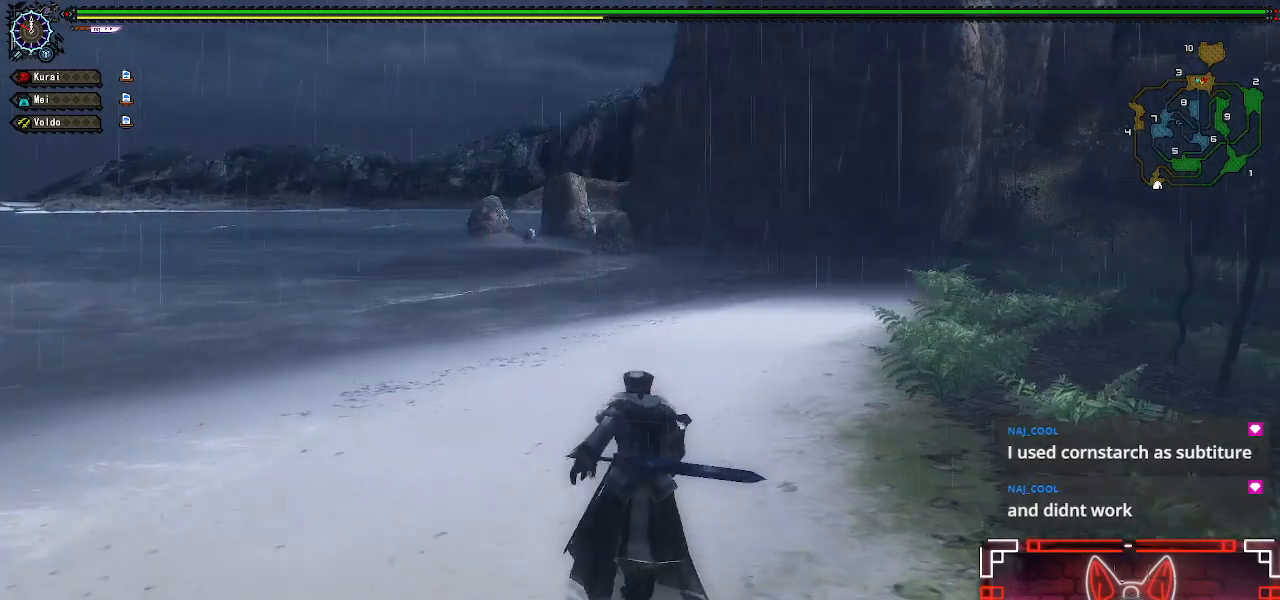
{"buttons": ["R1"], "left_stick": "up", "right_stick": "center", "events": []}
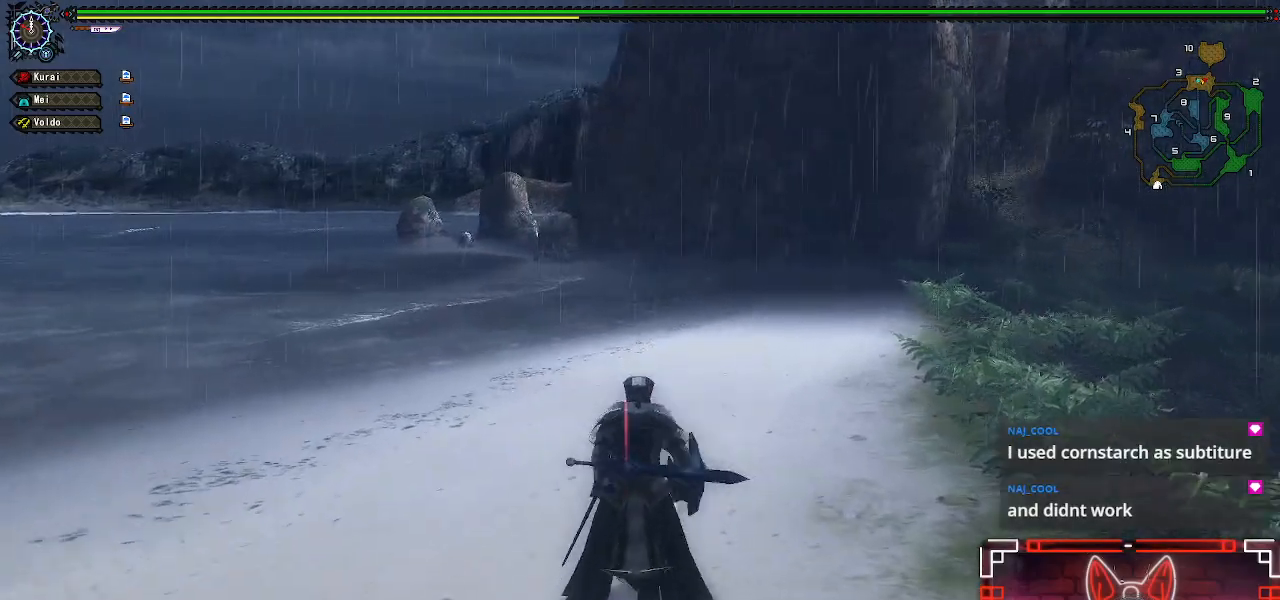
{"buttons": ["R1"], "left_stick": "up", "right_stick": "right", "events": [[267, "right_stick", "right"]]}
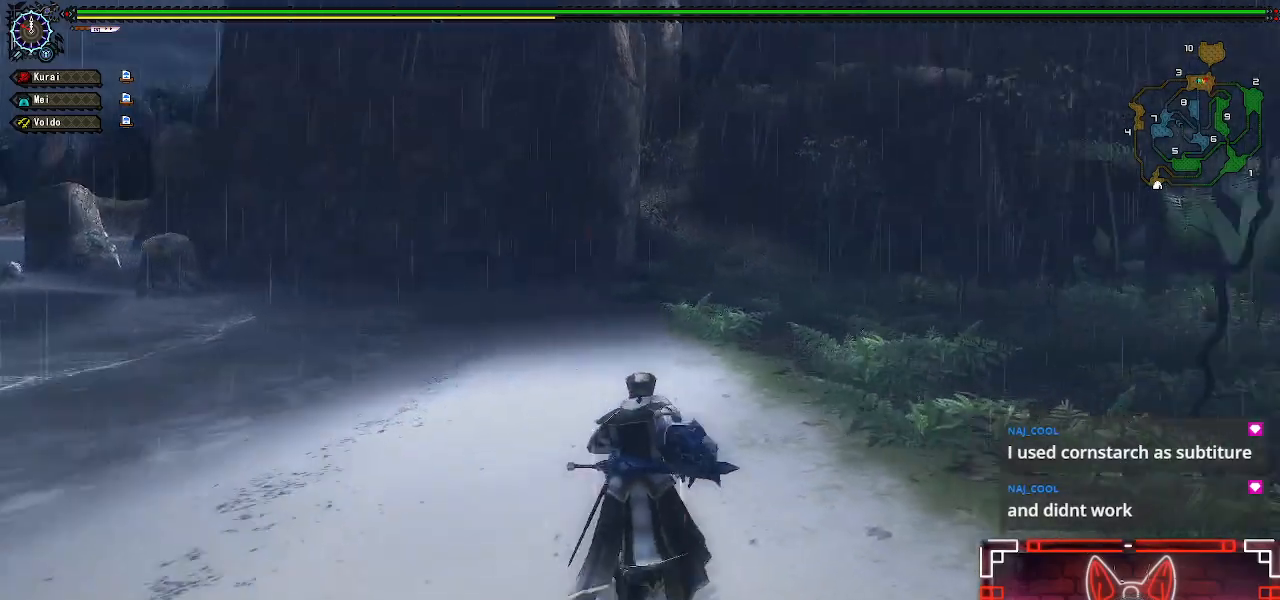
{"buttons": ["R1"], "left_stick": "up", "right_stick": "center", "events": [[217, "right_stick", "center"]]}
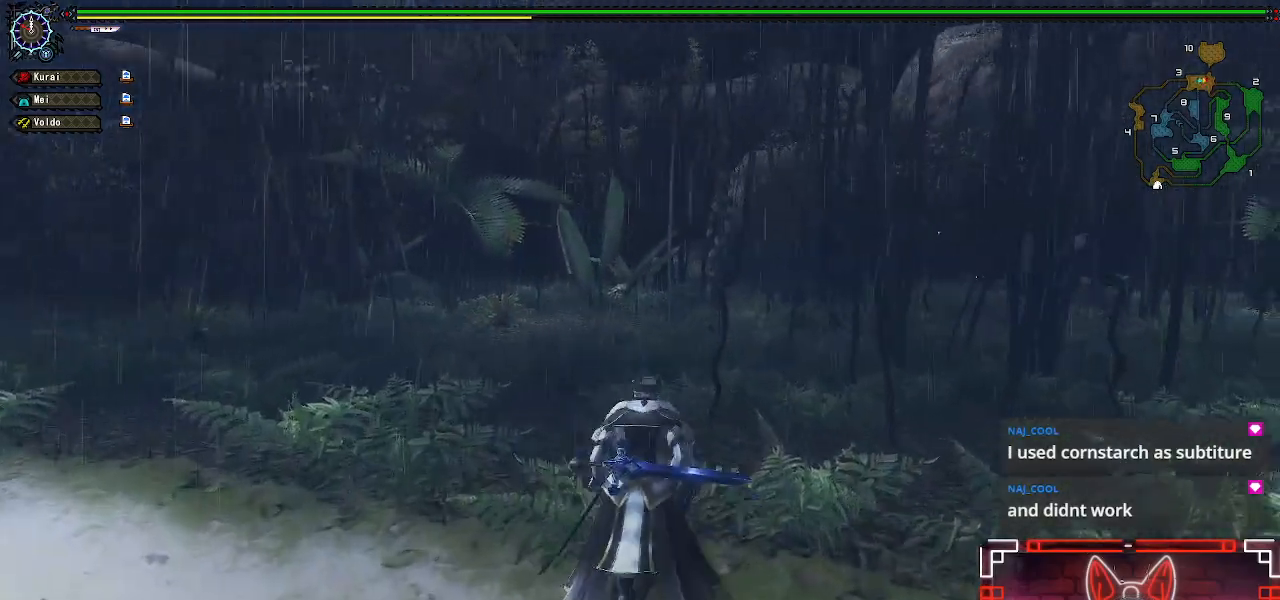
{"buttons": ["R1"], "left_stick": "up", "right_stick": "center", "events": []}
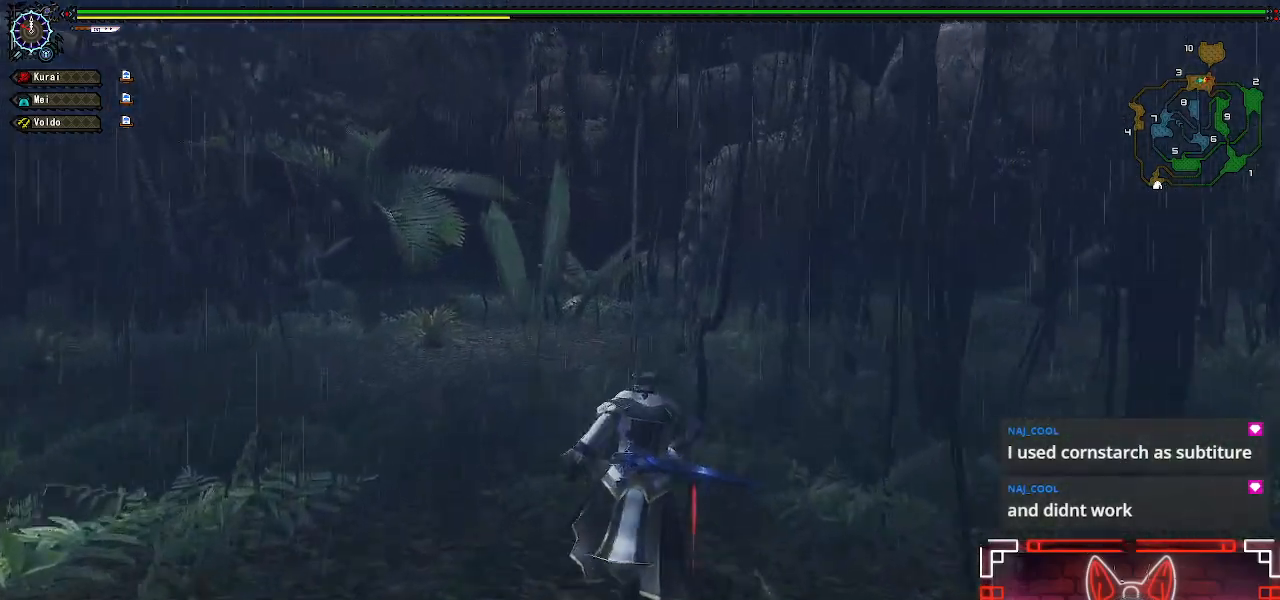
{"buttons": ["R1"], "left_stick": "up", "right_stick": "center", "events": [[50, "right_stick", "up-right"], [217, "right_stick", "center"]]}
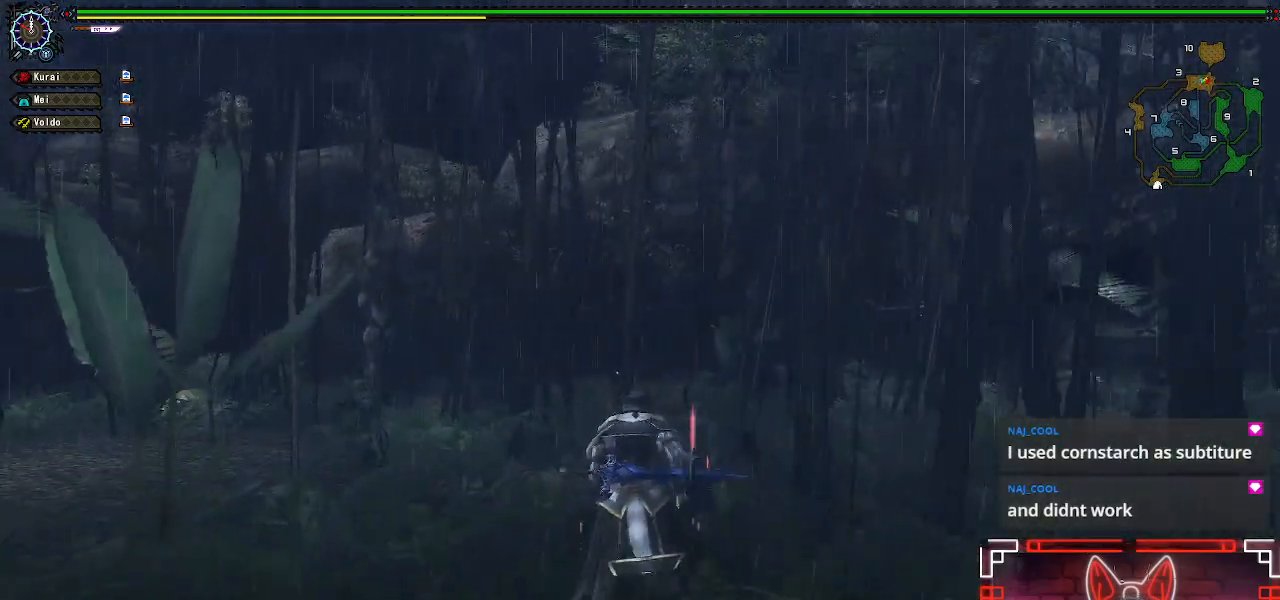
{"buttons": ["R1"], "left_stick": "up", "right_stick": "center", "events": []}
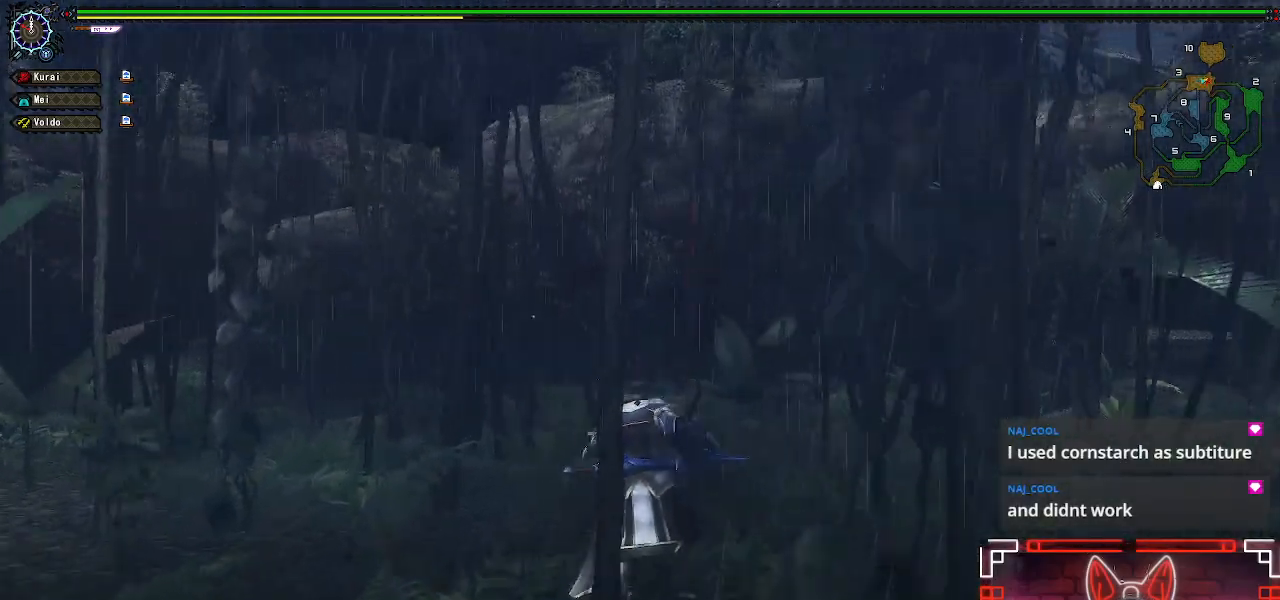
{"buttons": ["R1"], "left_stick": "up-right", "right_stick": "right", "events": [[383, "left_stick", "up-right"], [467, "right_stick", "right"]]}
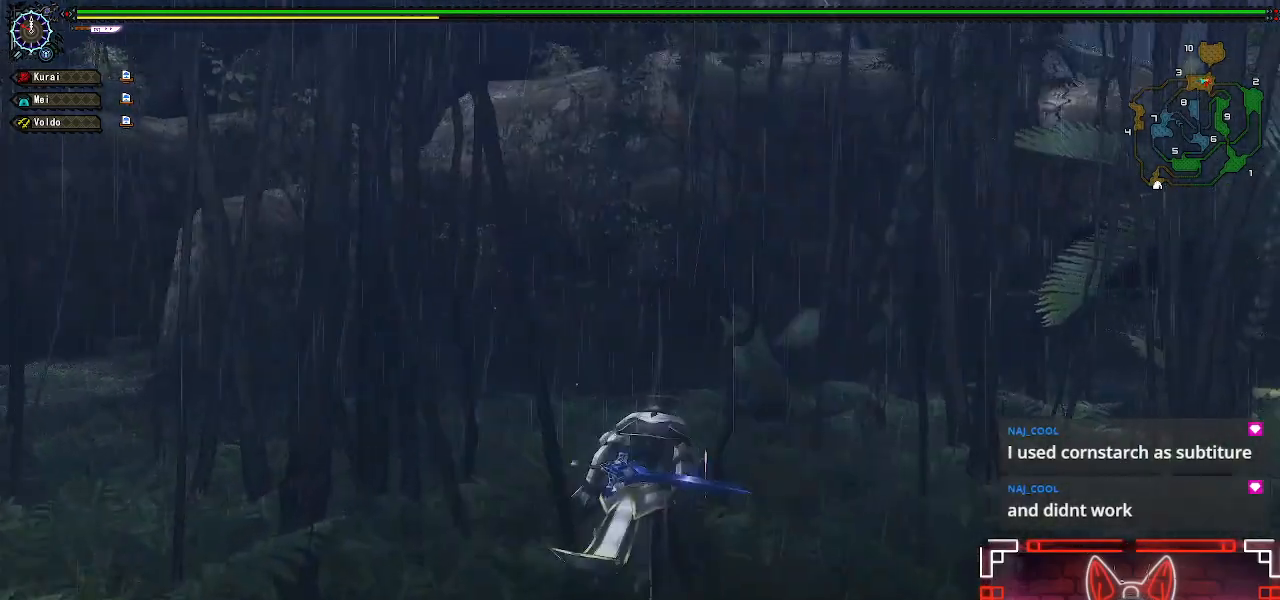
{"buttons": ["R1"], "left_stick": "up-right", "right_stick": "center", "events": [[167, "right_stick", "center"]]}
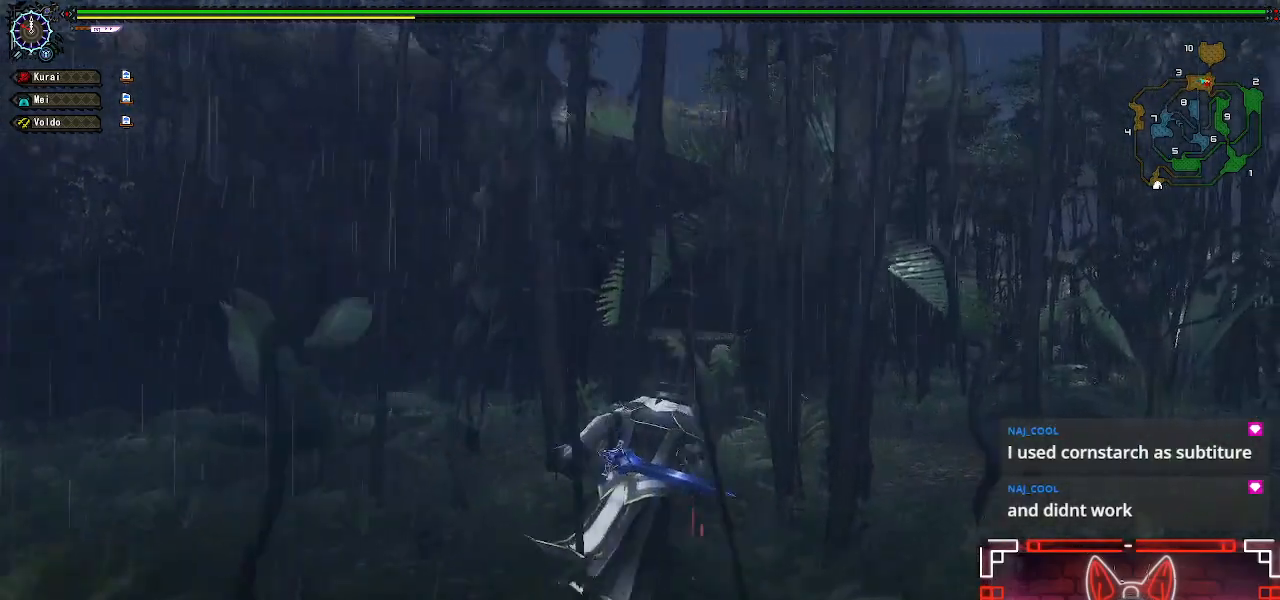
{"buttons": ["R1"], "left_stick": "up-right", "right_stick": "center", "events": []}
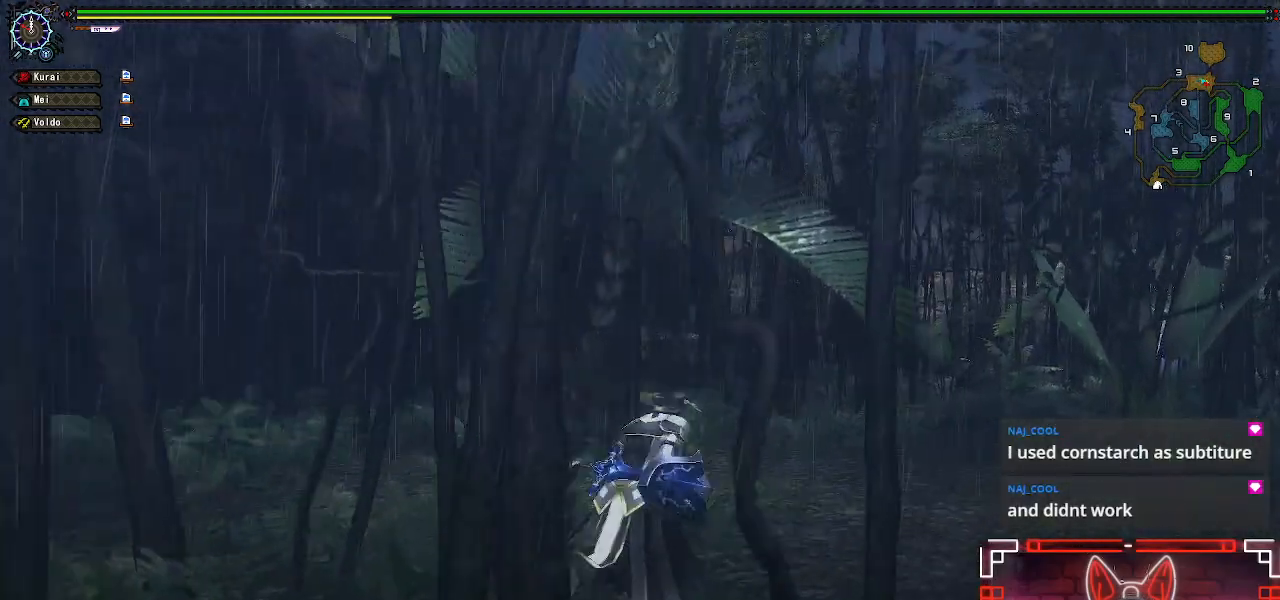
{"buttons": ["R1"], "left_stick": "up", "right_stick": "left", "events": [[183, "left_stick", "up"], [383, "right_stick", "left"]]}
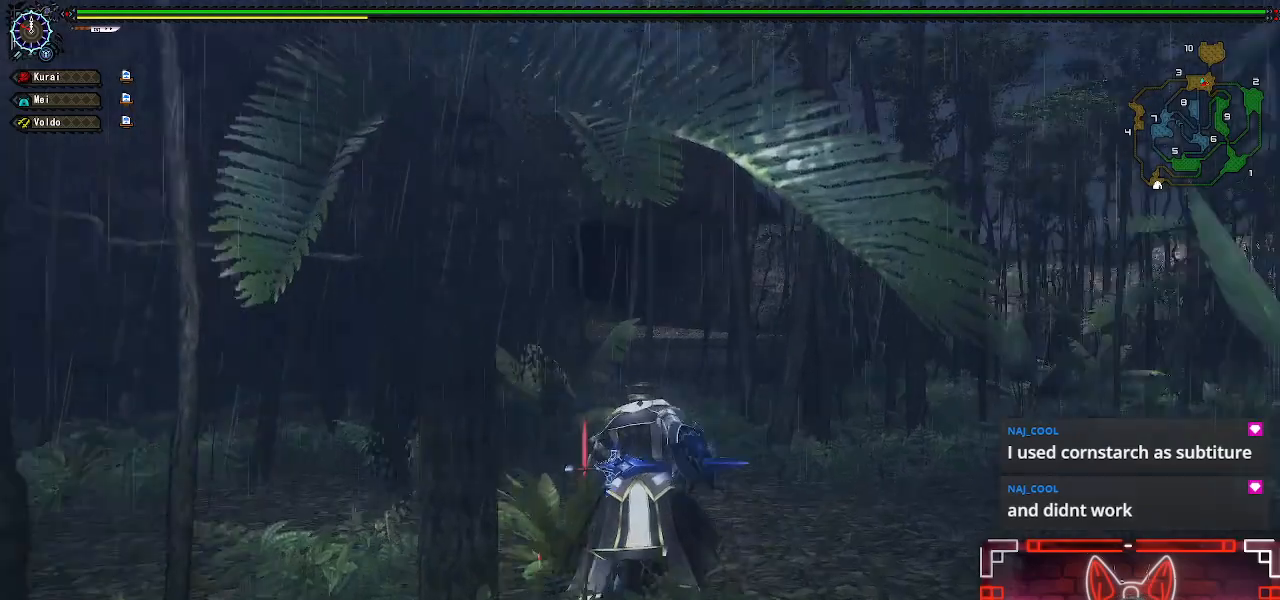
{"buttons": ["R1"], "left_stick": "up-right", "right_stick": "center", "events": [[67, "right_stick", "center"], [450, "left_stick", "up-right"]]}
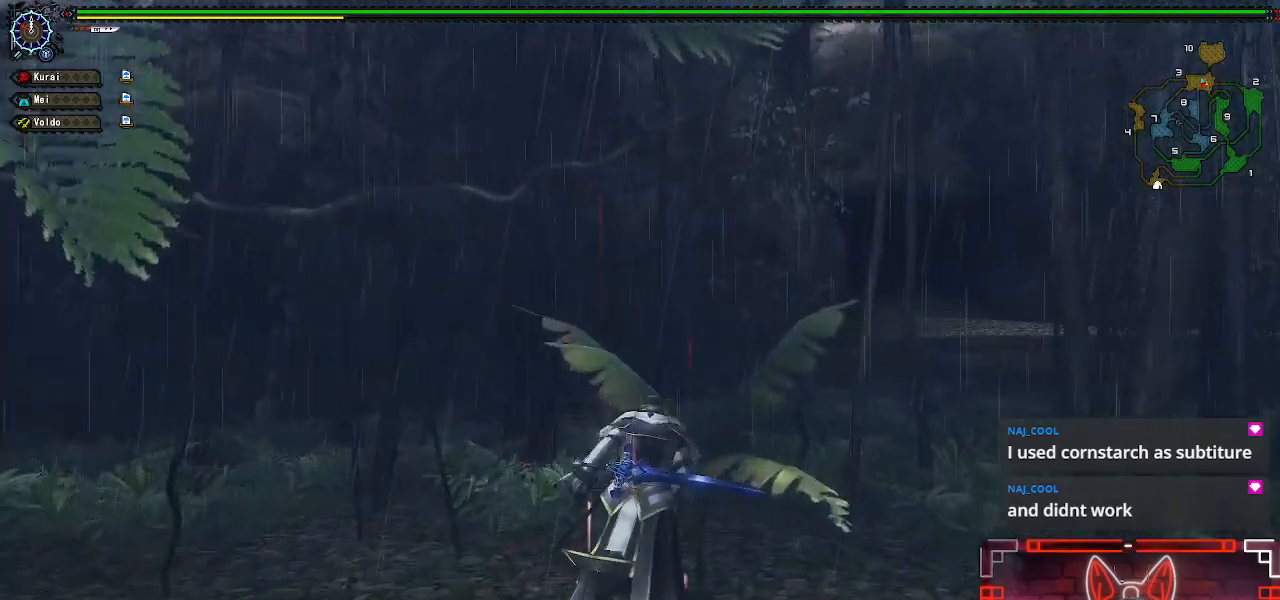
{"buttons": ["R1"], "left_stick": "up-right", "right_stick": "center", "events": []}
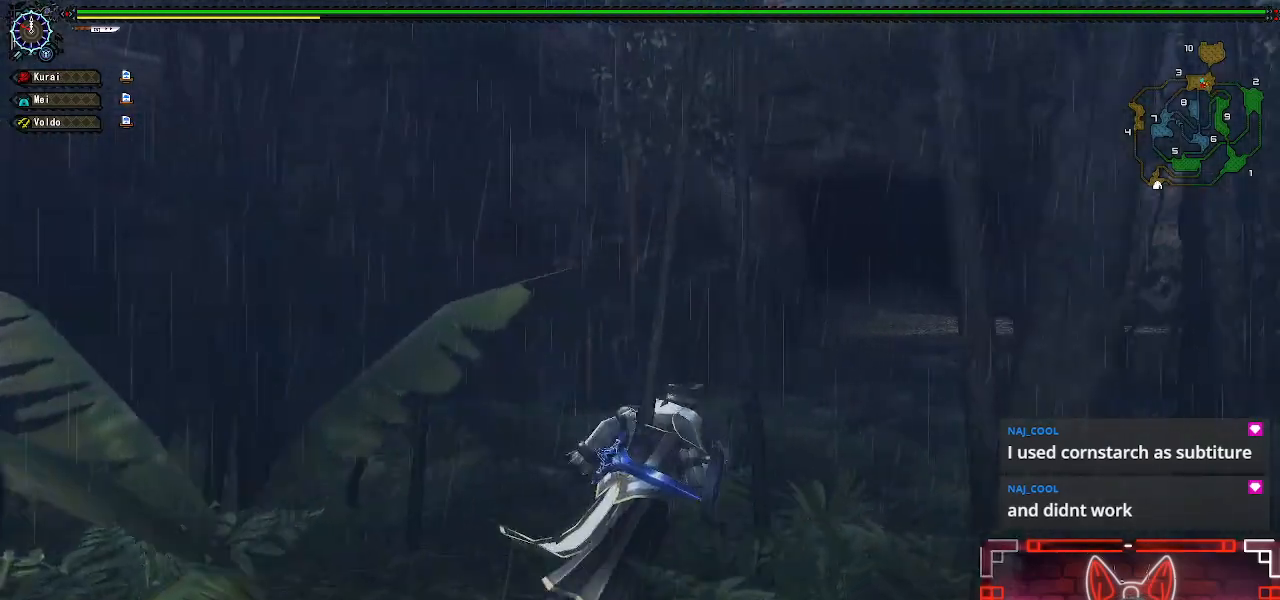
{"buttons": ["R1"], "left_stick": "up-right", "right_stick": "center", "events": []}
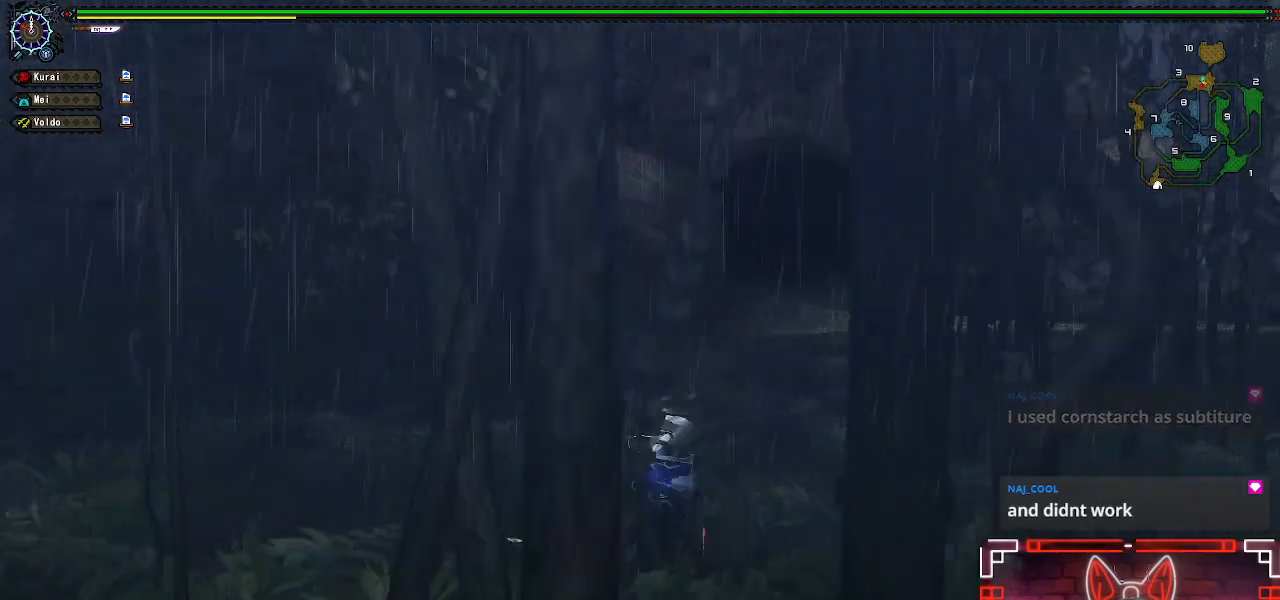
{"buttons": ["R1"], "left_stick": "up-right", "right_stick": "center", "events": []}
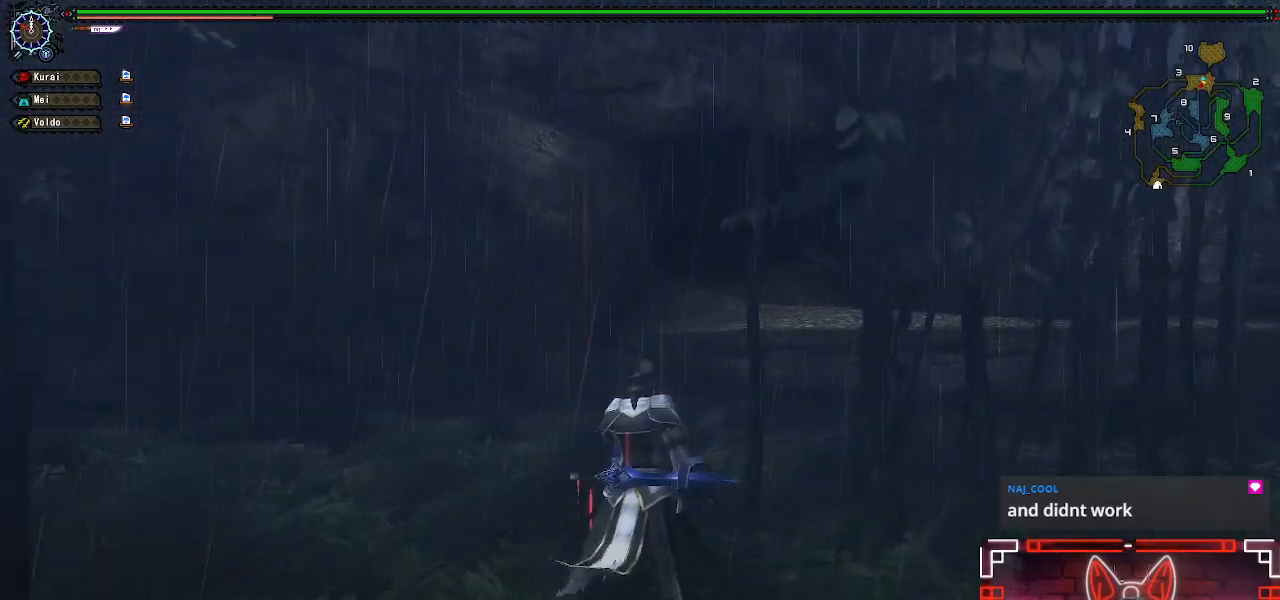
{"buttons": [], "left_stick": "up-right", "right_stick": "center", "events": [[483, "R1", "up"]]}
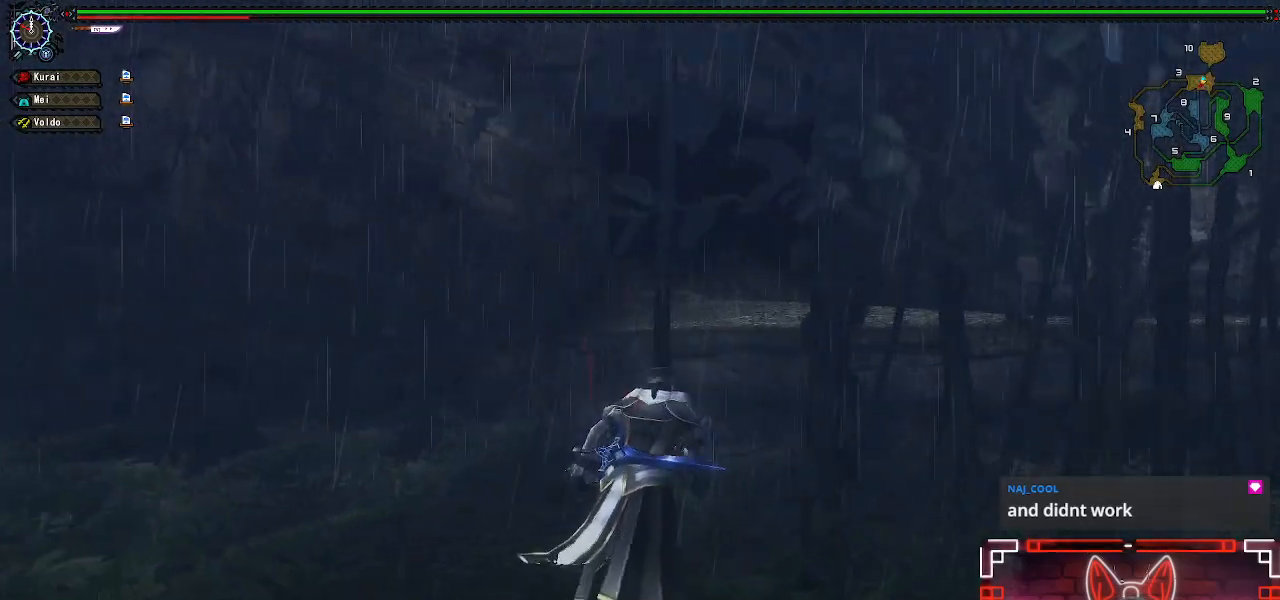
{"buttons": [], "left_stick": "up-right", "right_stick": "center", "events": []}
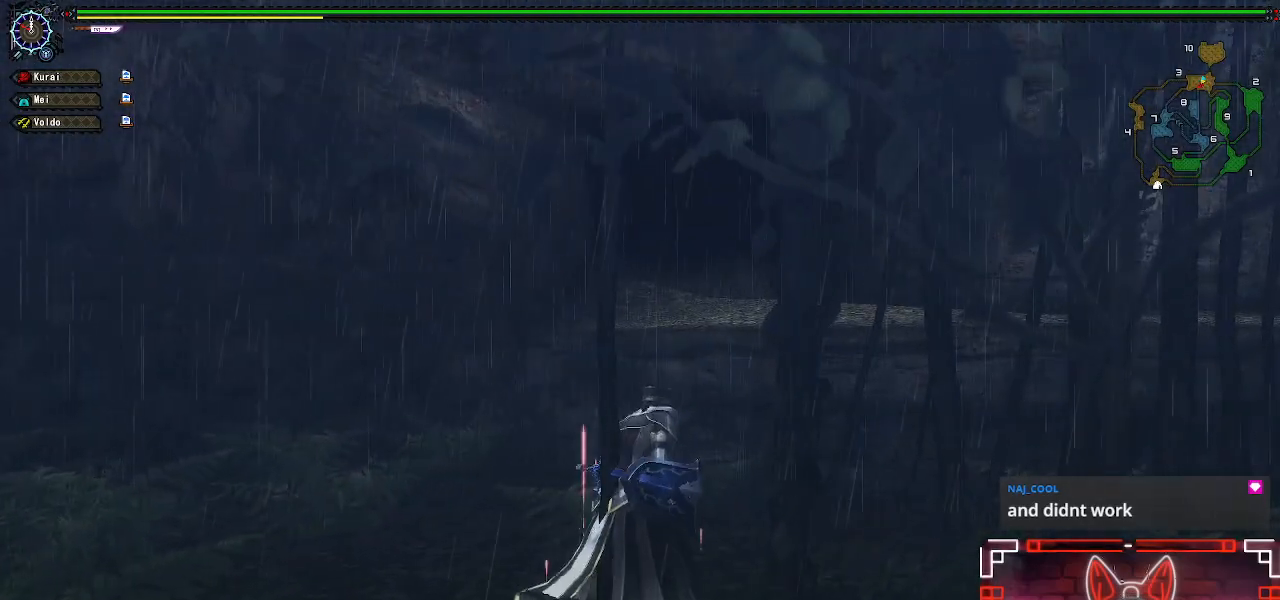
{"buttons": [], "left_stick": "up-right", "right_stick": "center", "events": []}
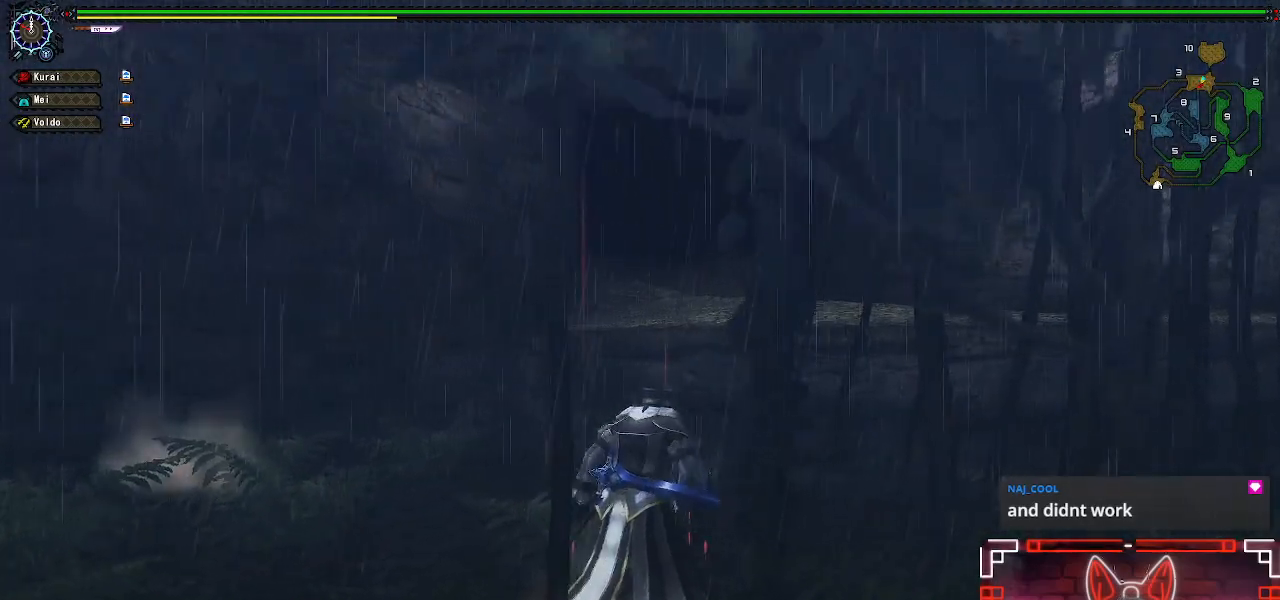
{"buttons": ["R1"], "left_stick": "up-left", "right_stick": "down-left", "events": [[167, "R1", "down"], [283, "left_stick", "up"], [350, "right_stick", "down-left"], [483, "left_stick", "up-left"]]}
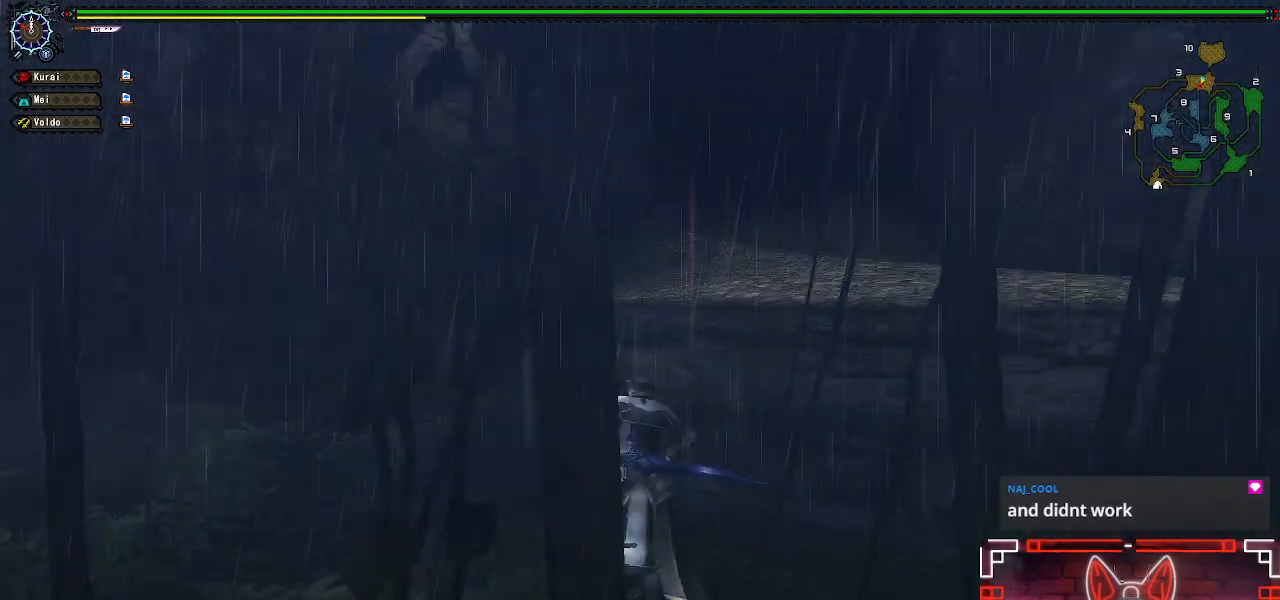
{"buttons": ["R1"], "left_stick": "up-left", "right_stick": "center", "events": [[167, "right_stick", "center"]]}
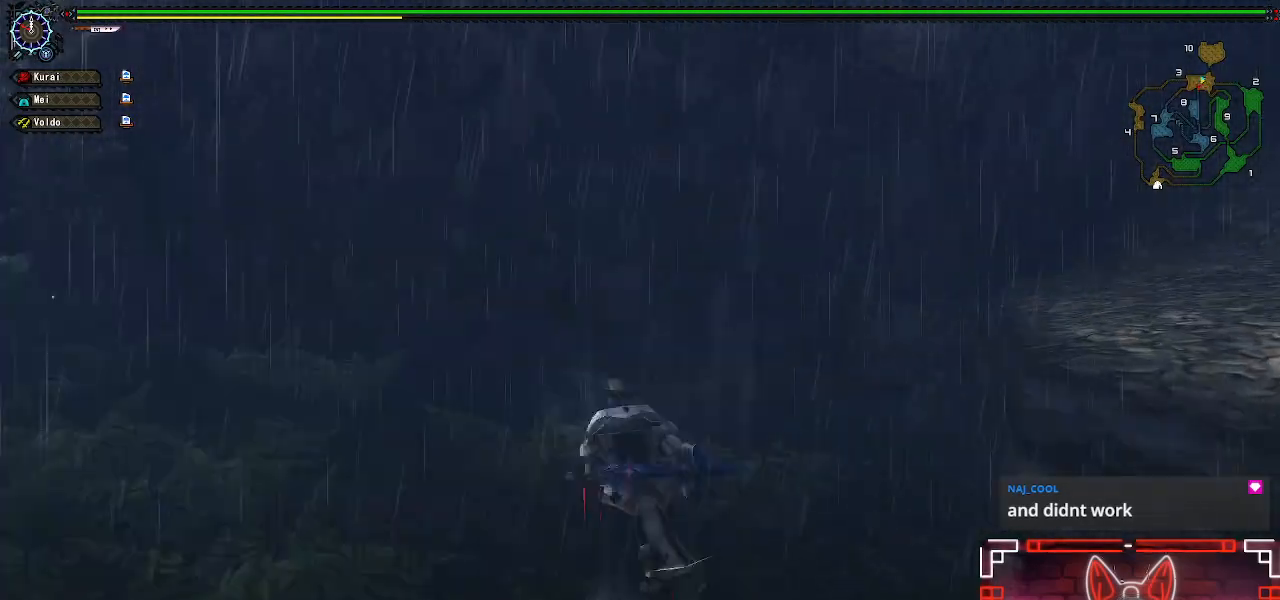
{"buttons": [], "left_stick": "up-left", "right_stick": "center", "events": [[200, "R1", "up"], [317, "A", "down"], [483, "A", "up"]]}
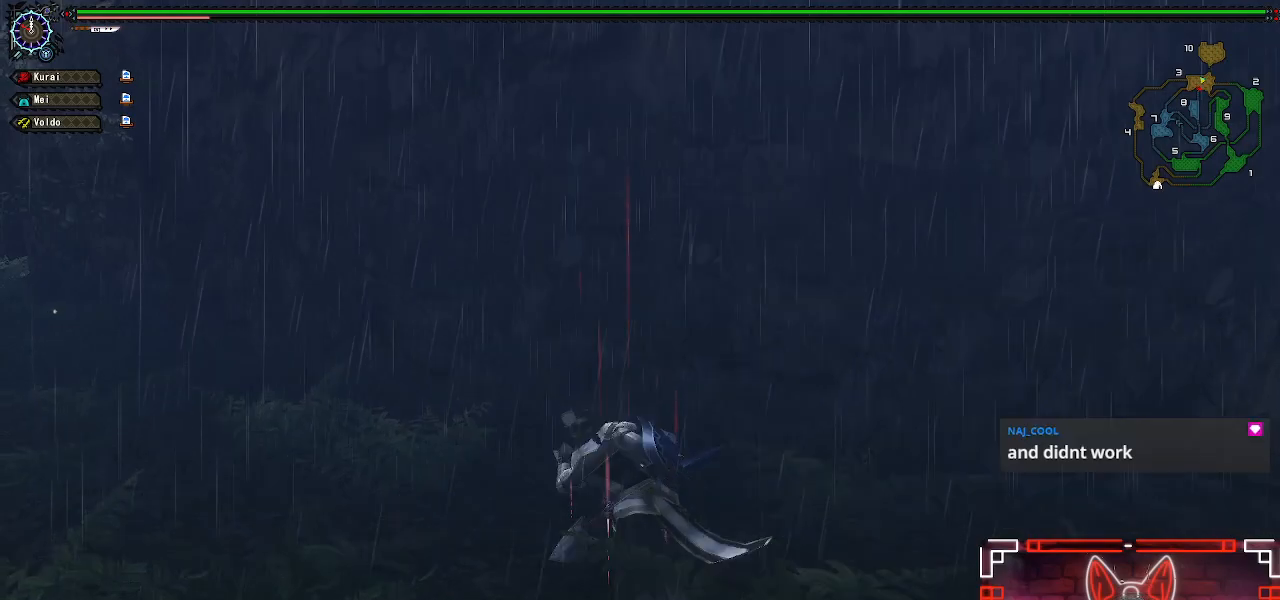
{"buttons": [], "left_stick": "left", "right_stick": "right", "events": [[17, "left_stick", "left"], [233, "right_stick", "right"]]}
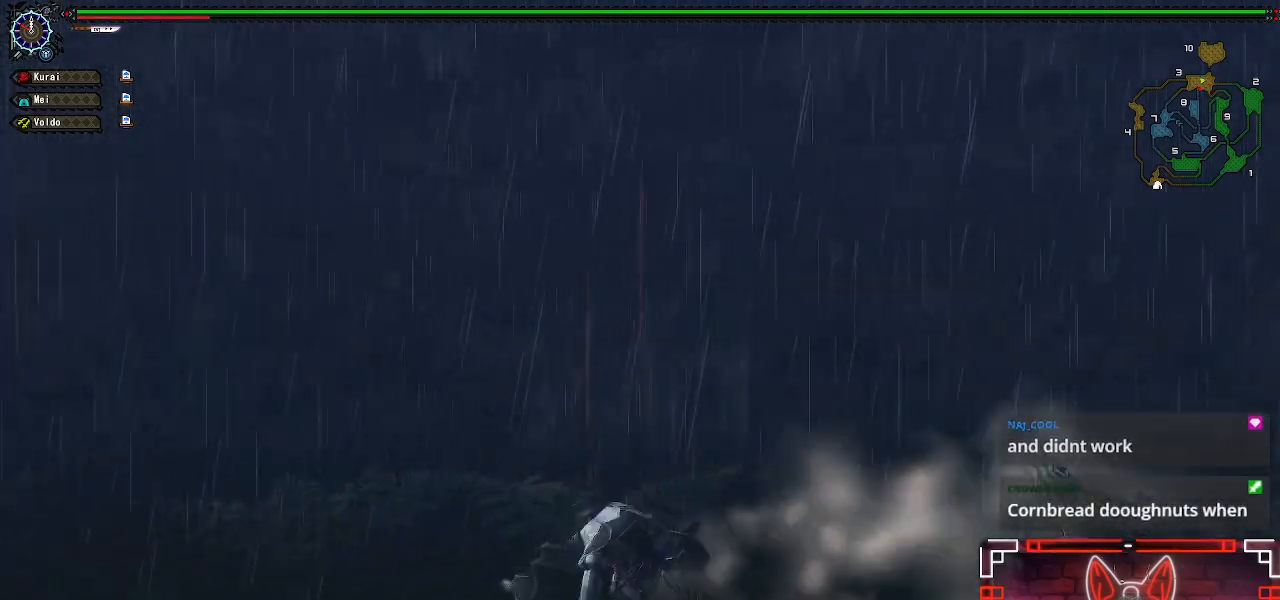
{"buttons": [], "left_stick": "down-right", "right_stick": "center", "events": [[33, "left_stick", "down"], [133, "left_stick", "down-right"], [267, "right_stick", "center"]]}